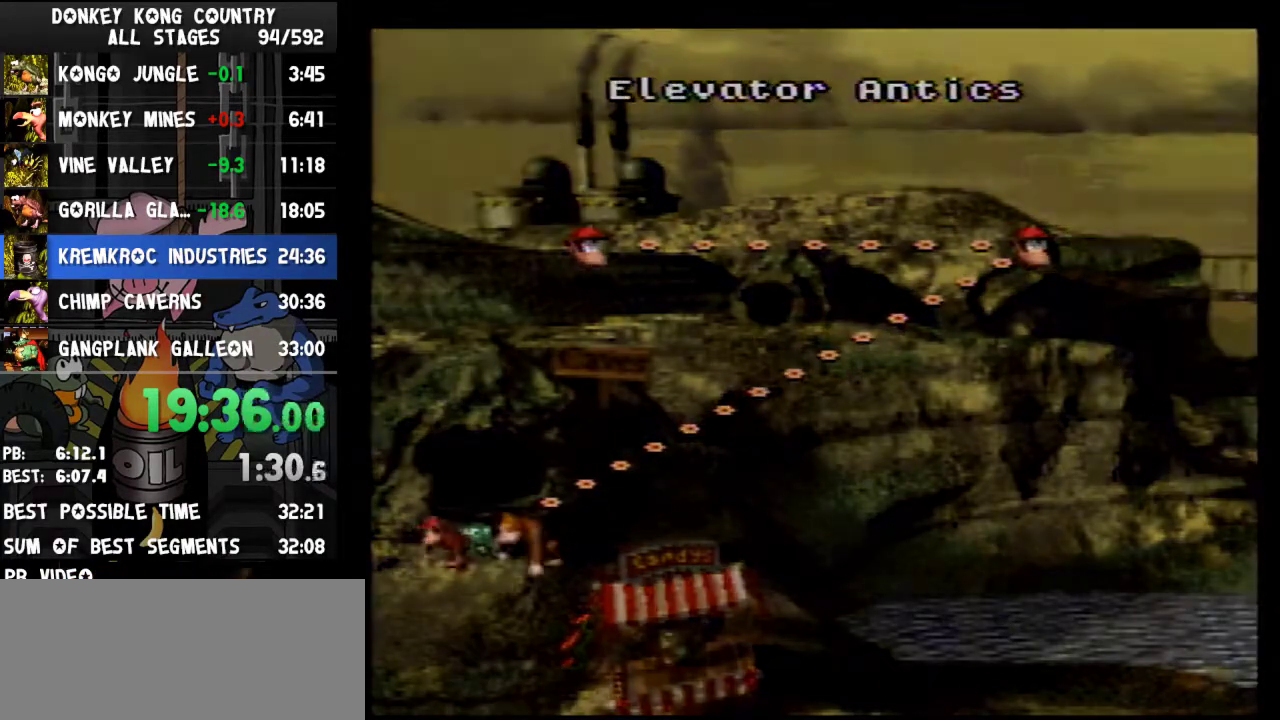
Gameplay with a controller (Nintendo layout); each line is a JSON object with the inputs held at the frame after it (dt_ms = milliseconds from this image to that frame). "events" lists button and stick changes between this image and that frame as [ms after this image, input, new state], when the widget could be followed in between. Not read: L3 R3.
{"dt_ms": 500, "buttons": []}
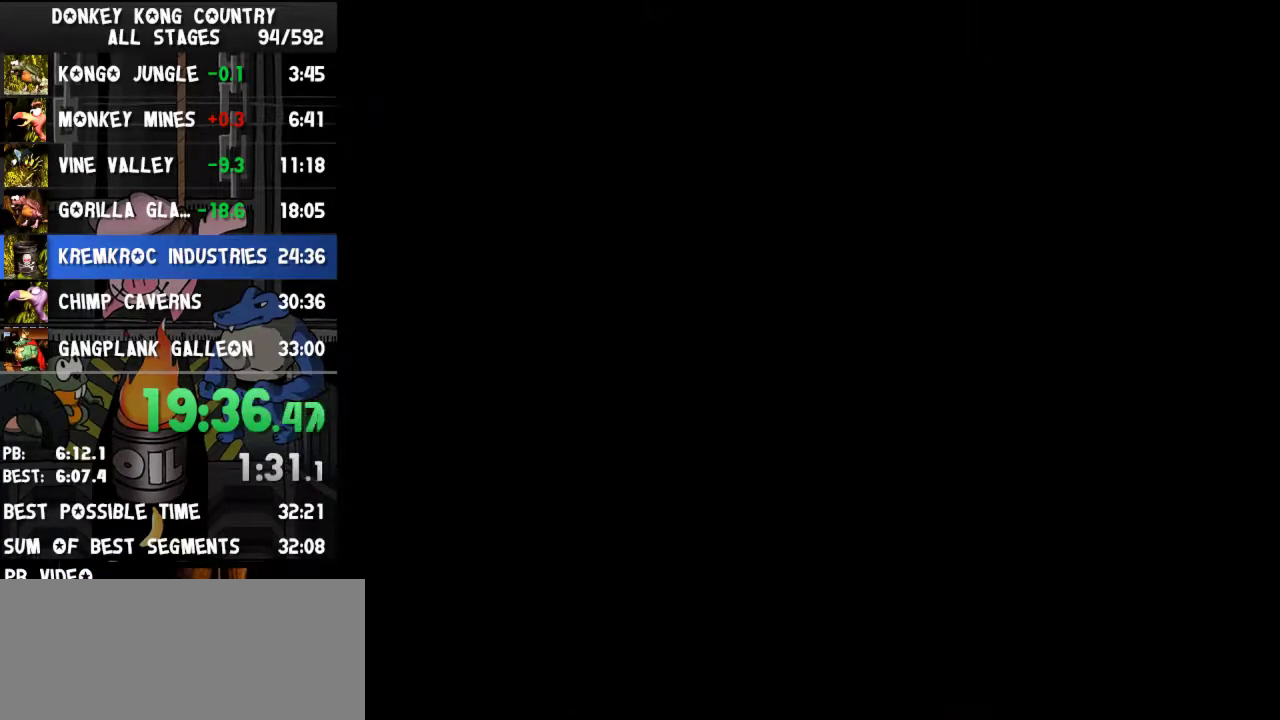
{"dt_ms": 500, "buttons": ["DPAD_RIGHT"], "events": [[467, "DPAD_RIGHT", "down"]]}
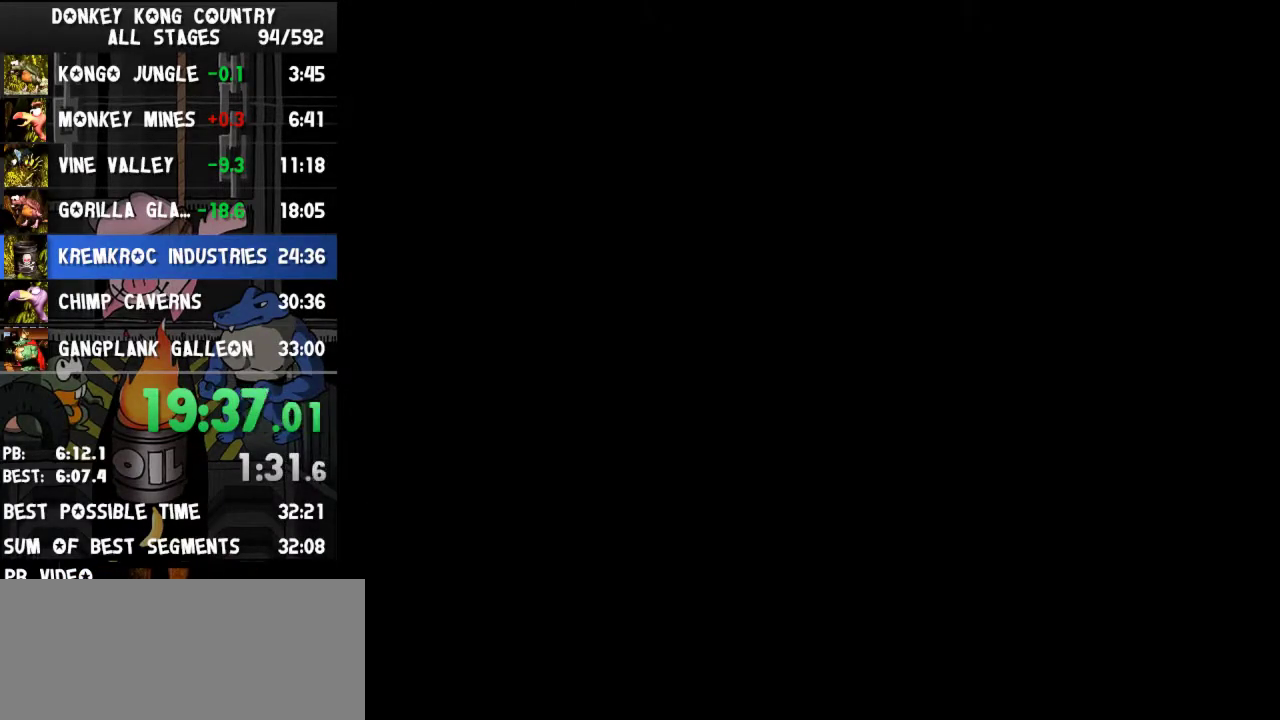
{"dt_ms": 500, "buttons": ["Y", "DPAD_RIGHT"], "events": [[67, "Y", "down"]]}
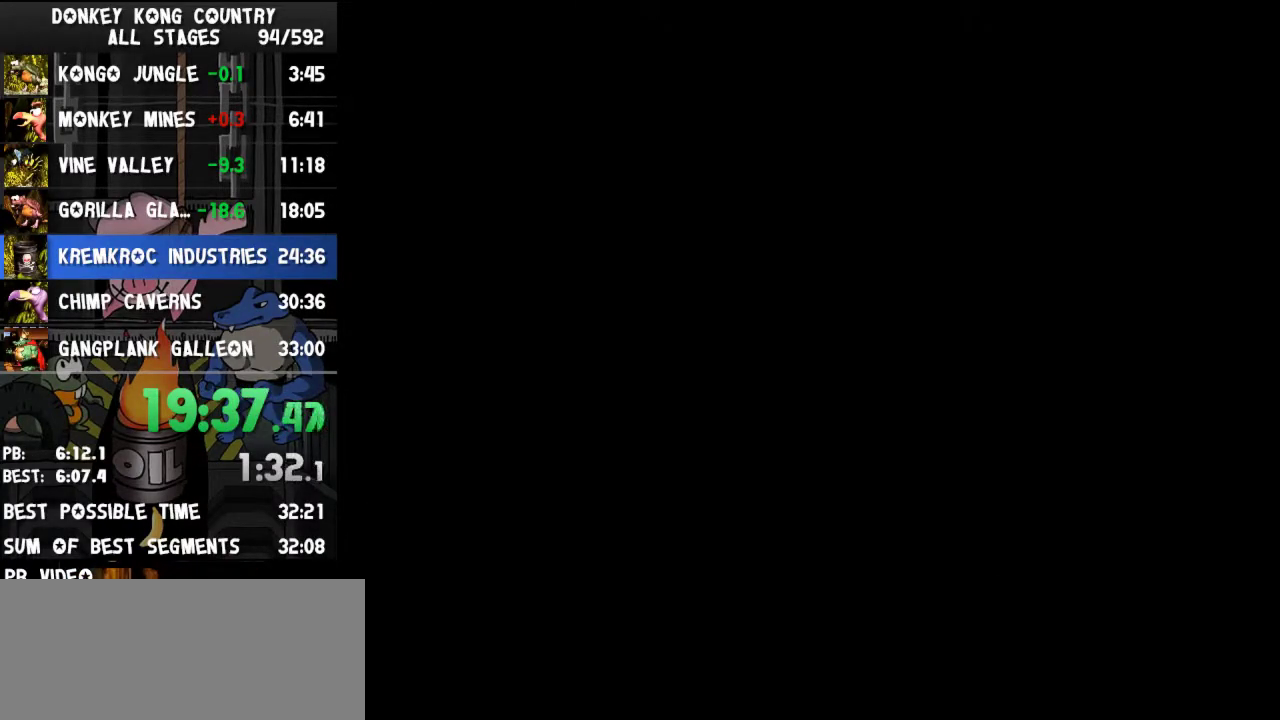
{"dt_ms": 500, "buttons": ["Y", "DPAD_RIGHT"]}
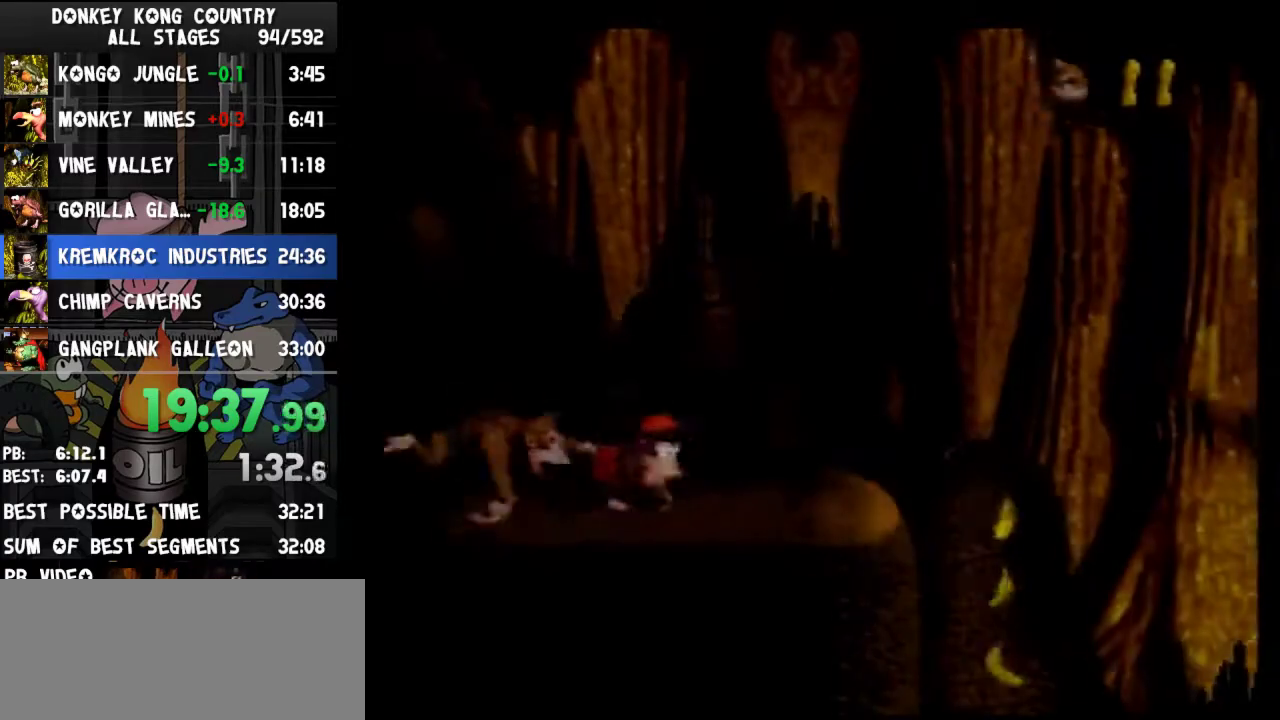
{"dt_ms": 500, "buttons": ["Y", "DPAD_RIGHT"], "events": [[333, "Y", "up"], [367, "Y", "down"]]}
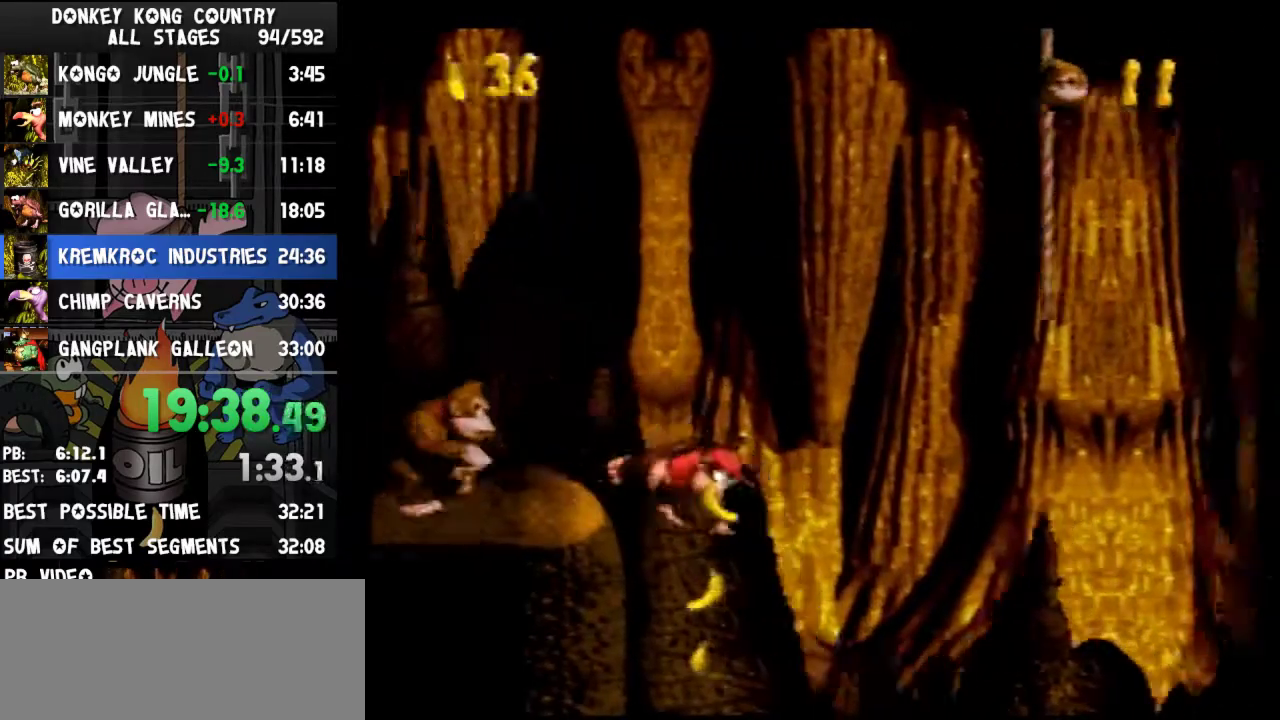
{"dt_ms": 500, "buttons": ["Y", "DPAD_RIGHT"]}
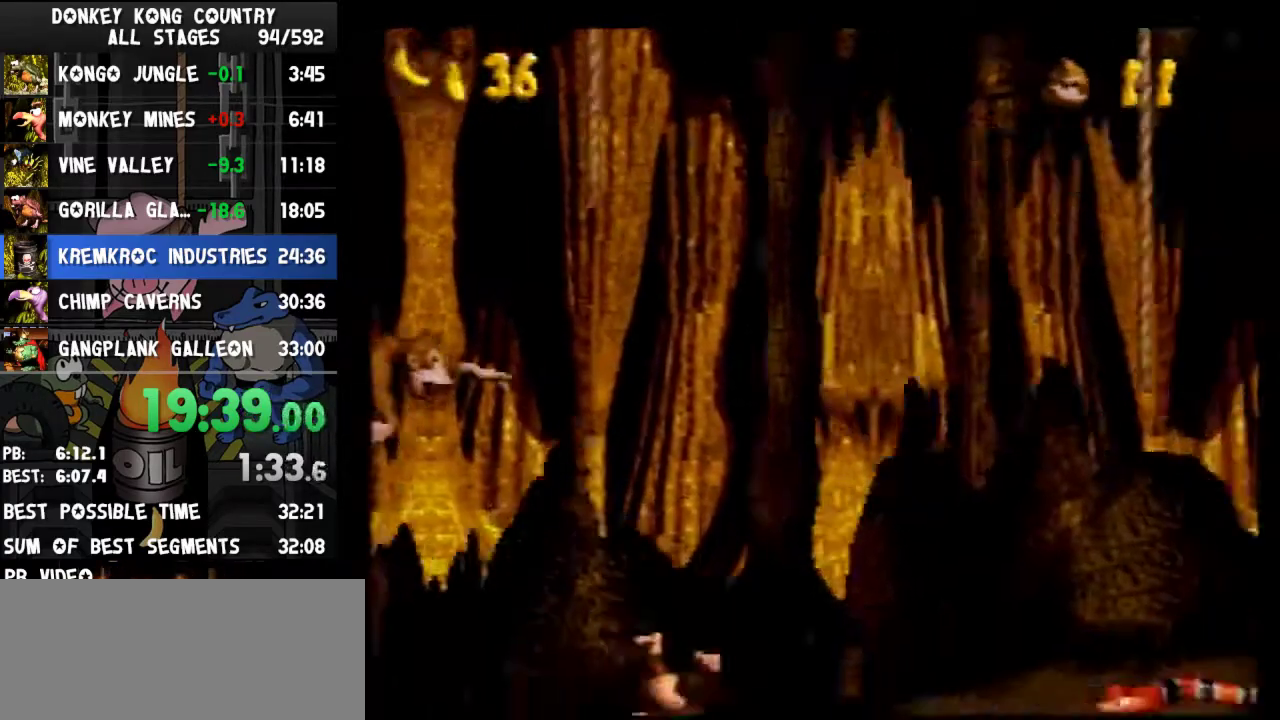
{"dt_ms": 500, "buttons": ["Y", "DPAD_RIGHT"]}
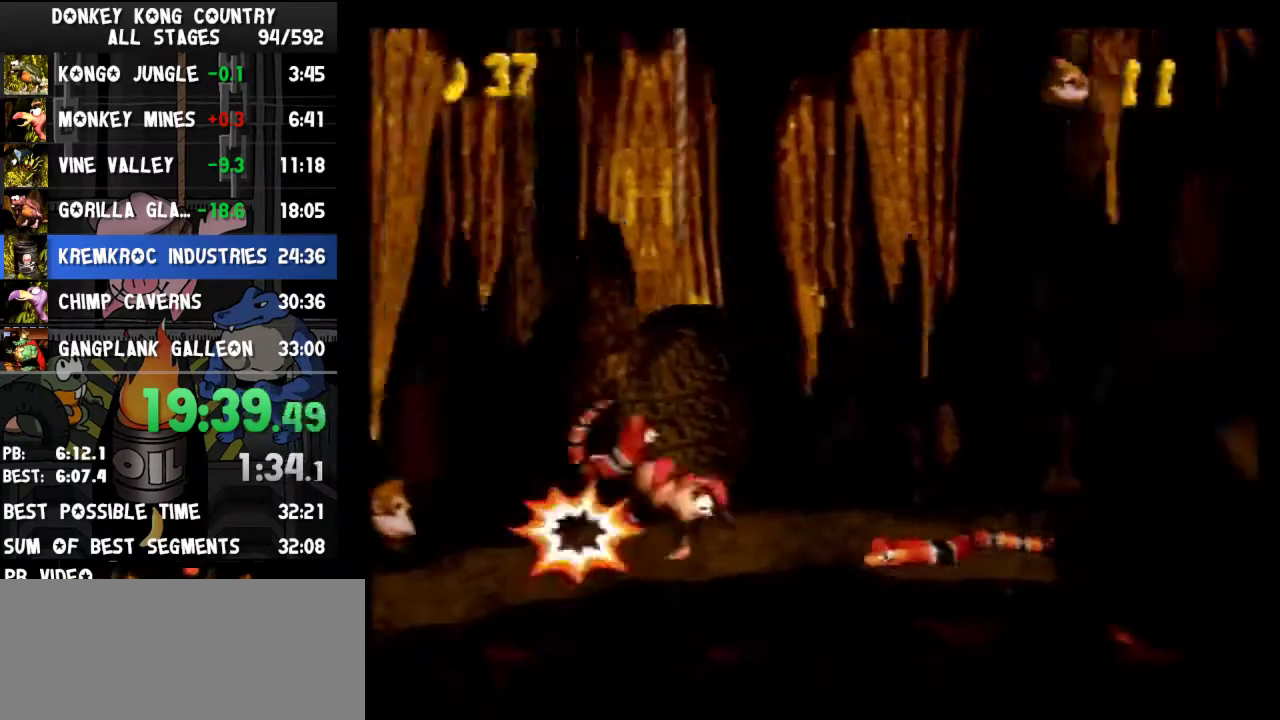
{"dt_ms": 500, "buttons": ["Y", "DPAD_RIGHT"]}
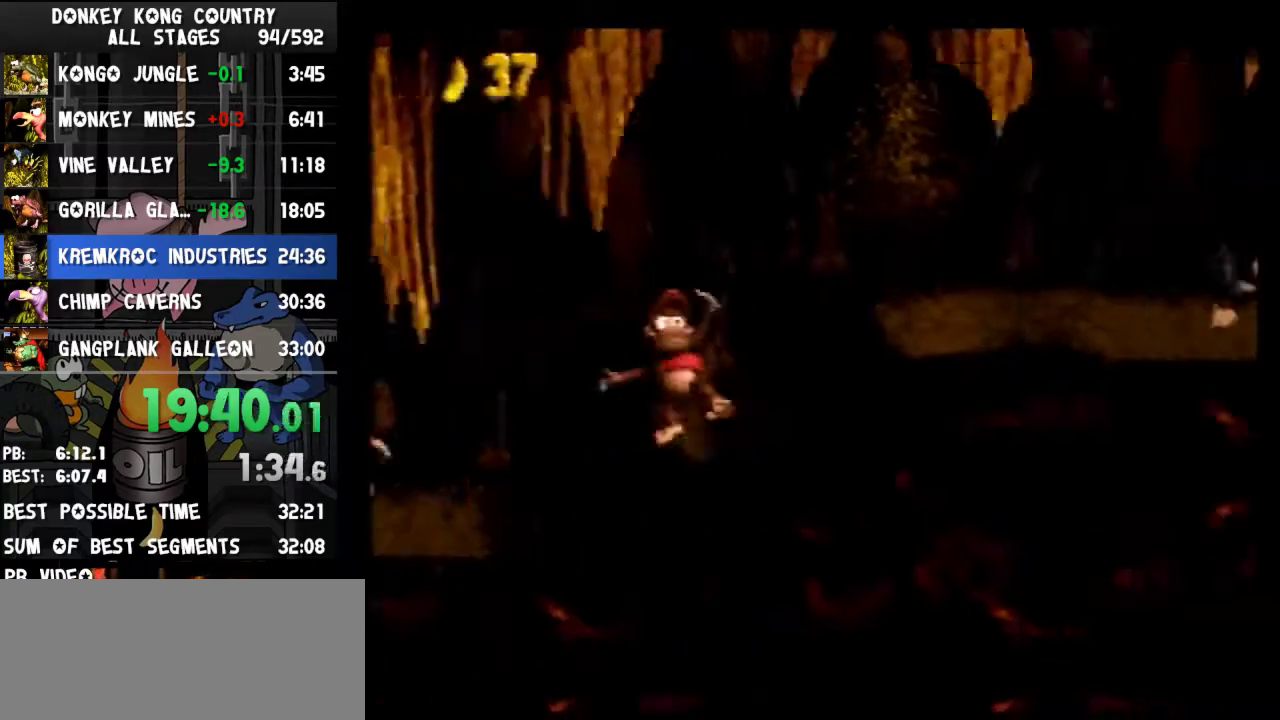
{"dt_ms": 500, "buttons": ["Y", "DPAD_RIGHT"], "events": [[233, "Y", "up"], [267, "Y", "down"]]}
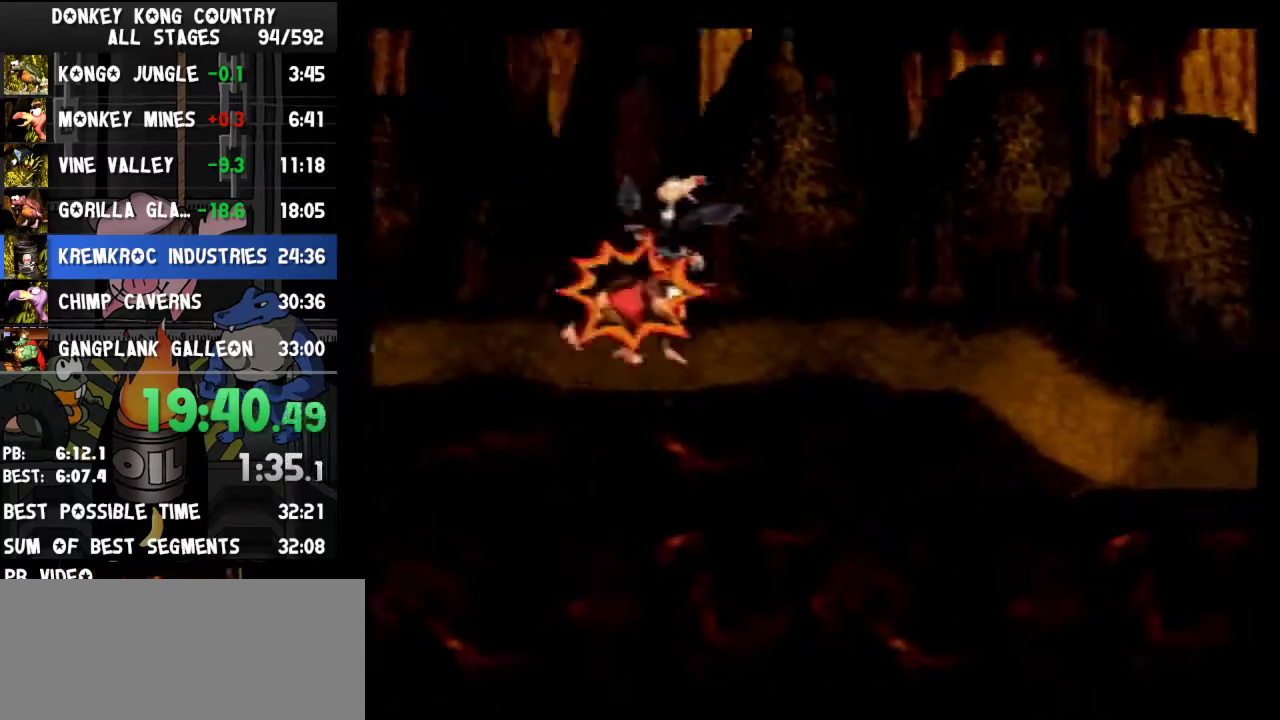
{"dt_ms": 500, "buttons": ["Y", "DPAD_RIGHT"]}
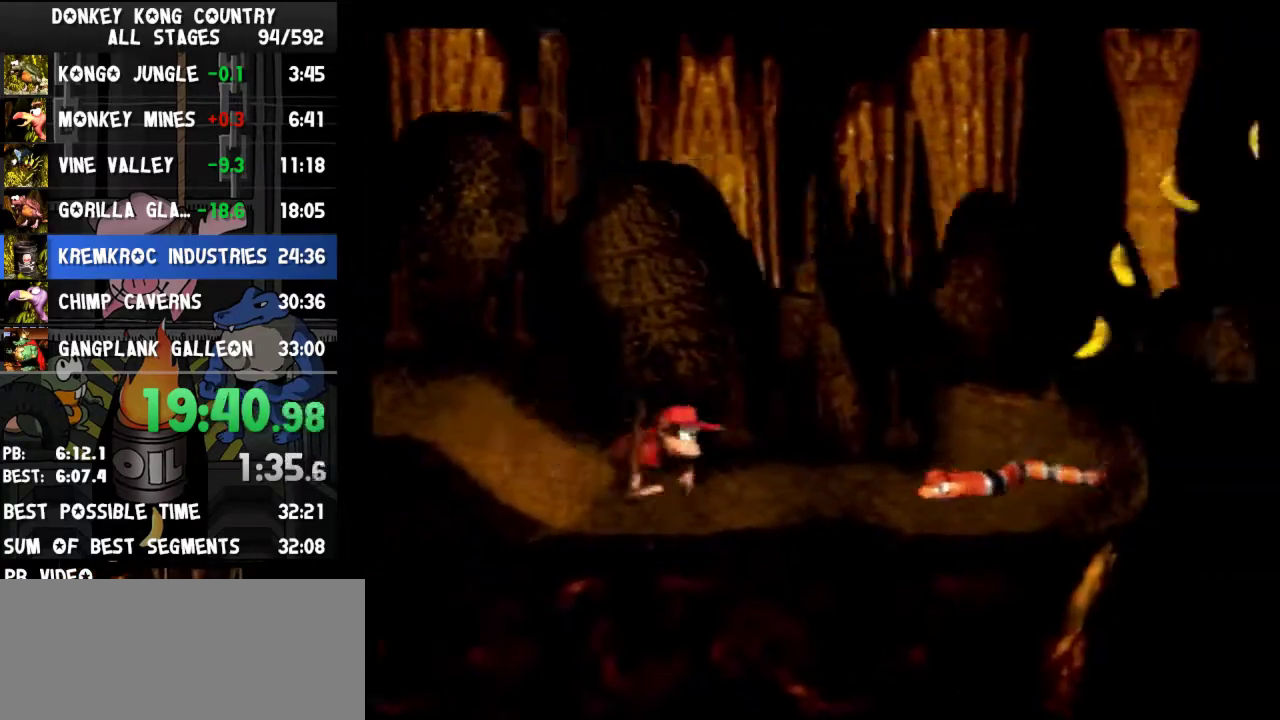
{"dt_ms": 1000, "buttons": ["Y", "DPAD_RIGHT"], "events": [[33, "Y", "up"], [100, "Y", "down"]]}
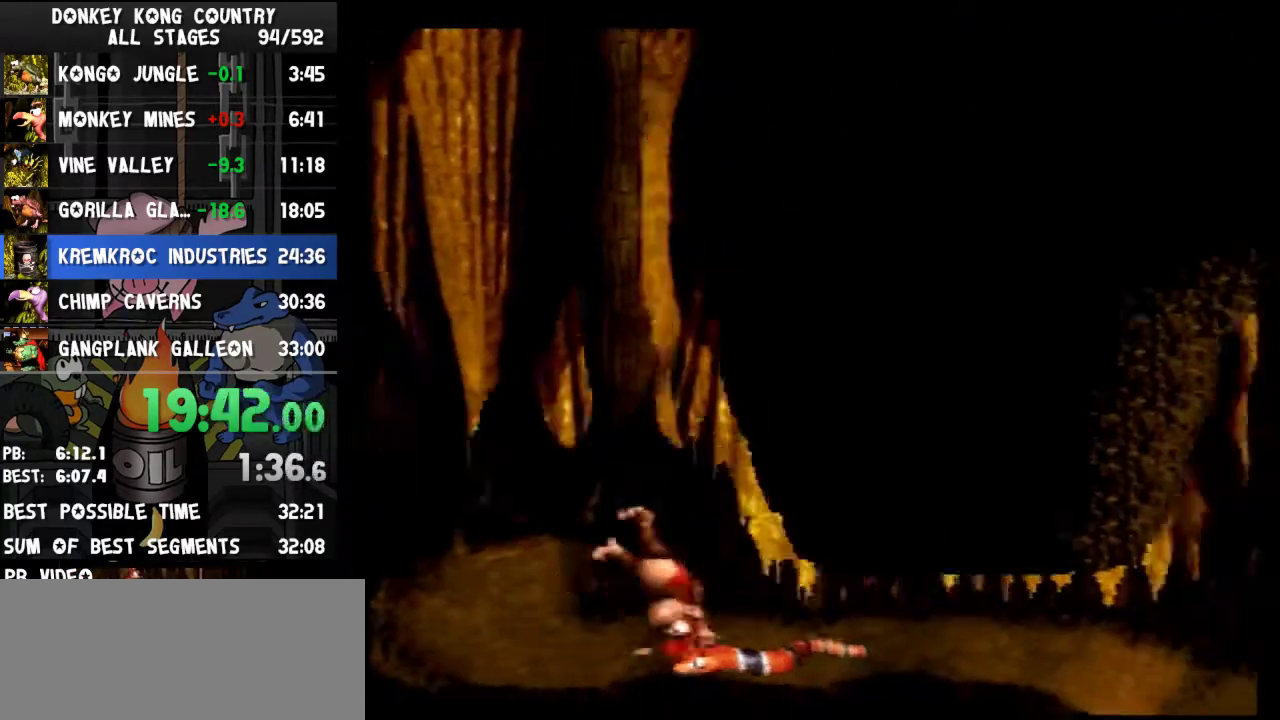
{"dt_ms": 500, "buttons": ["B", "Y", "DPAD_DOWN", "DPAD_RIGHT"], "events": [[100, "DPAD_DOWN", "down"], [133, "B", "down"], [333, "B", "up"], [467, "B", "down"]]}